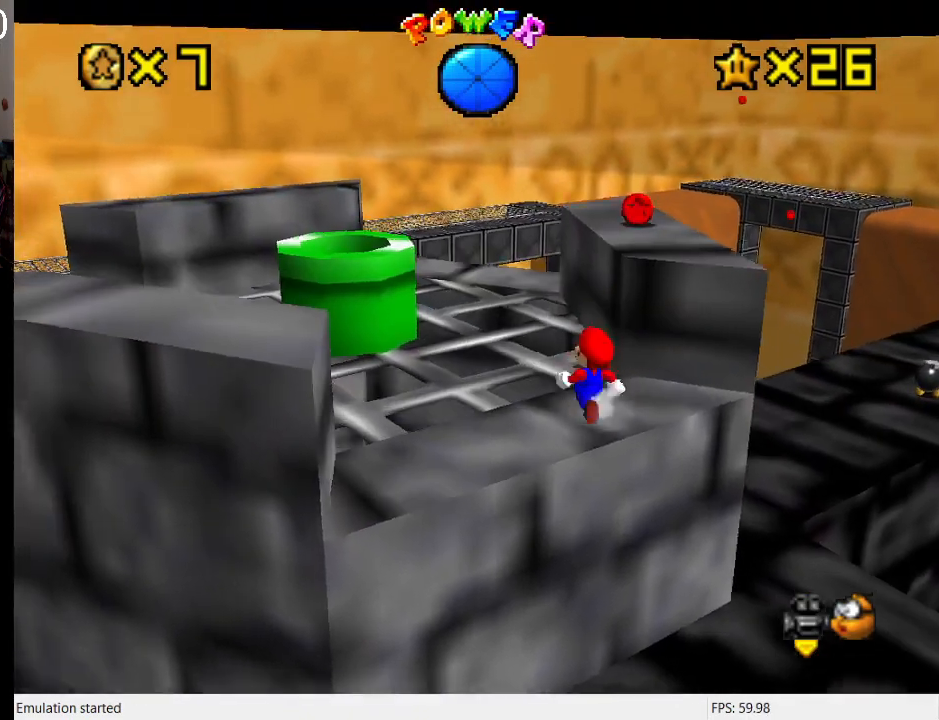
Gameplay with a controller (PlayStation layout); each line is a JSON object with the inputs held at the frame after it. "events" lists button and stick changes between this image and that frame as [ms after this image, input, new state], when the widget could be followed in between. Not read: L3 R3.
{"buttons": ["CROSS"], "left_stick": "down", "right_stick": "center", "events": [[167, "CROSS", "down"], [367, "left_stick", "down-right"], [433, "left_stick", "down"]]}
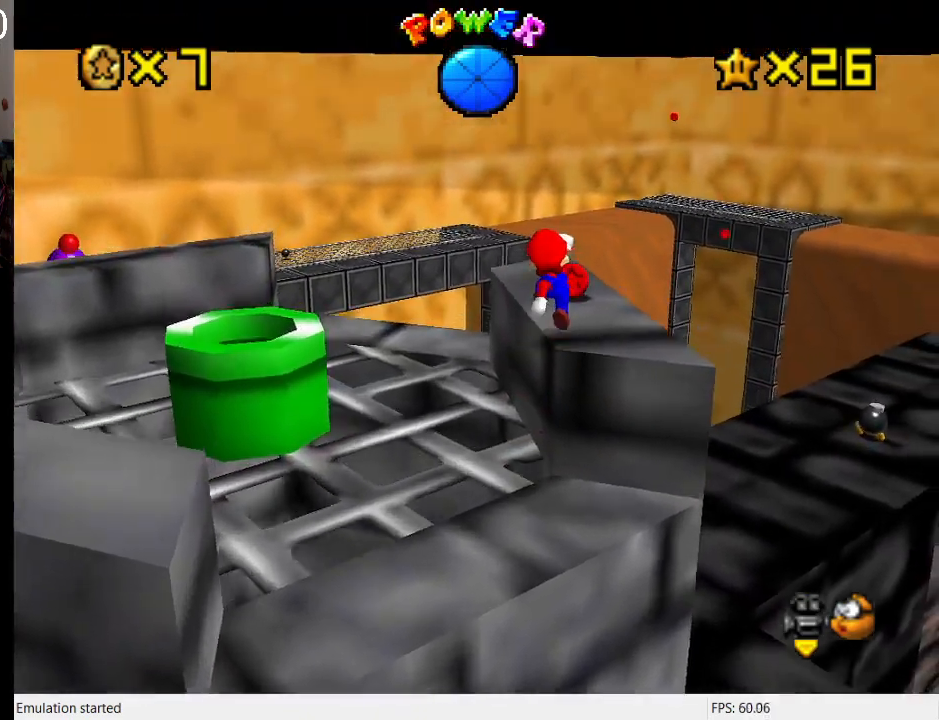
{"buttons": [], "left_stick": "up", "right_stick": "center", "events": [[67, "SQUARE", "down"], [100, "left_stick", "up-right"], [233, "SQUARE", "up"], [267, "CROSS", "up"], [367, "R1", "down"], [400, "left_stick", "up-left"], [500, "R1", "up"], [500, "left_stick", "up"]]}
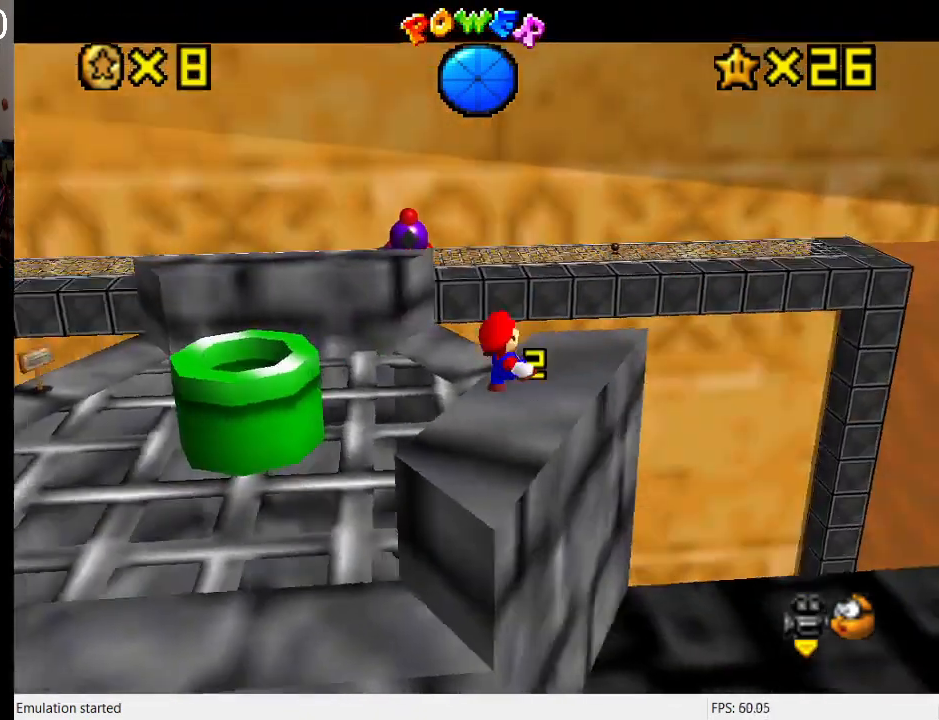
{"buttons": [], "left_stick": "up-left", "right_stick": "center", "events": [[300, "left_stick", "up-left"], [400, "CROSS", "down"], [467, "CROSS", "up"]]}
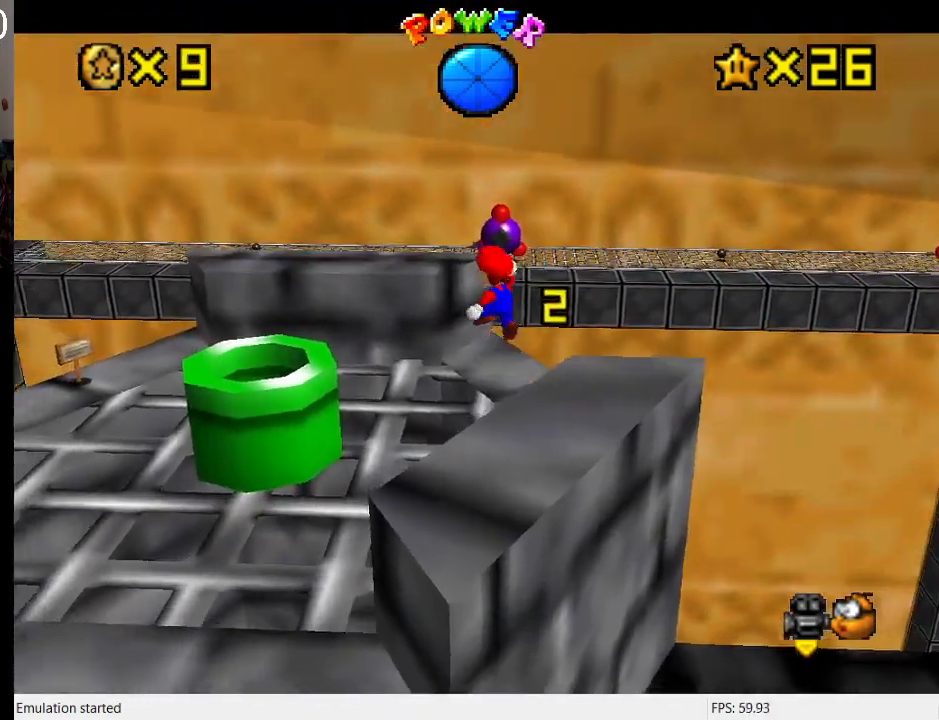
{"buttons": [], "left_stick": "up-right", "right_stick": "center", "events": [[167, "left_stick", "down-left"], [267, "left_stick", "up-left"], [433, "left_stick", "up-right"]]}
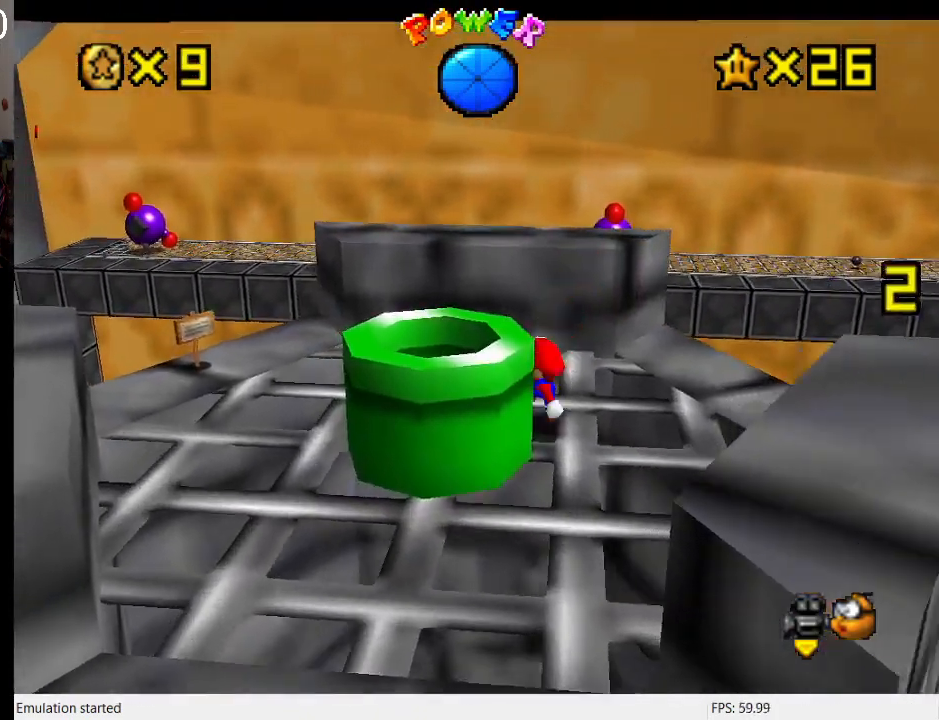
{"buttons": [], "left_stick": "down-right", "right_stick": "center", "events": [[167, "CROSS", "down"], [300, "CROSS", "up"], [400, "left_stick", "down-right"]]}
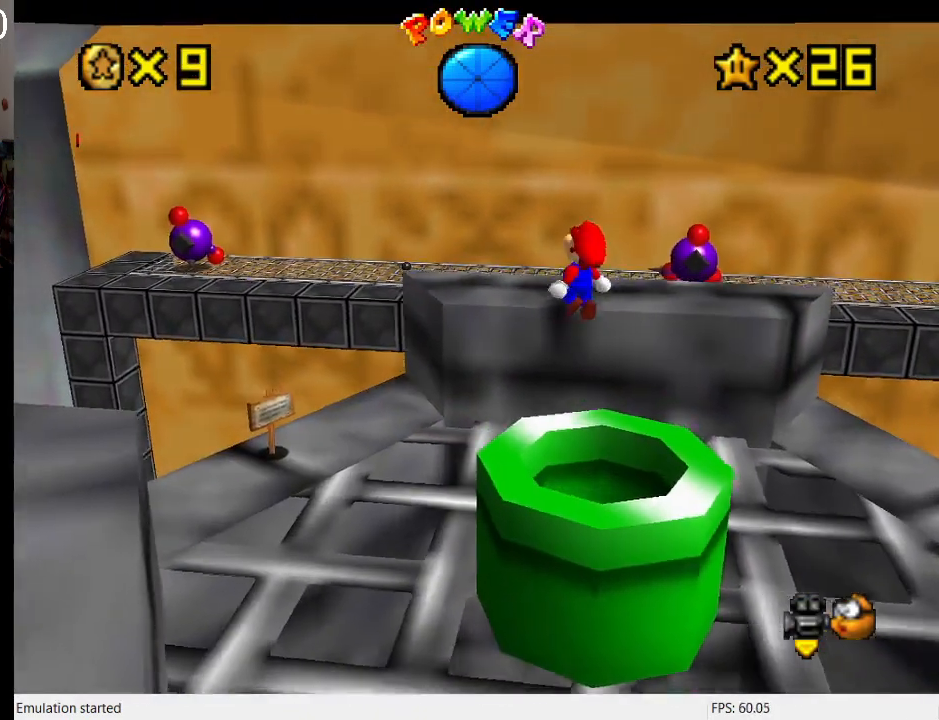
{"buttons": [], "left_stick": "center", "right_stick": "center", "events": [[33, "left_stick", "up"], [200, "left_stick", "center"], [267, "CROSS", "down"], [367, "CROSS", "up"]]}
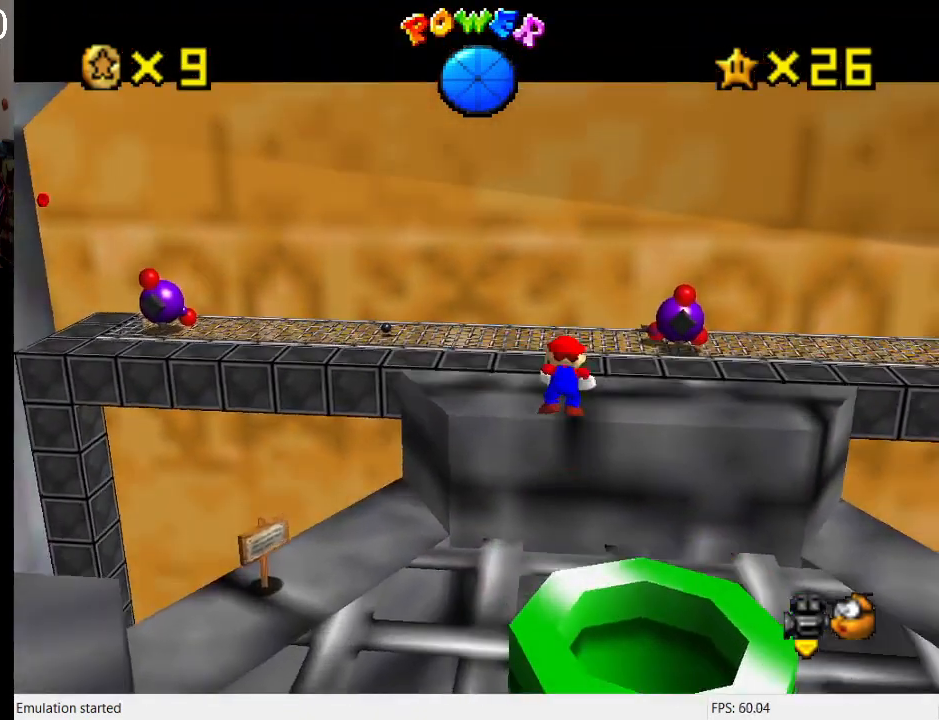
{"buttons": ["SQUARE"], "left_stick": "up", "right_stick": "center", "events": [[467, "SQUARE", "down"], [500, "left_stick", "up"]]}
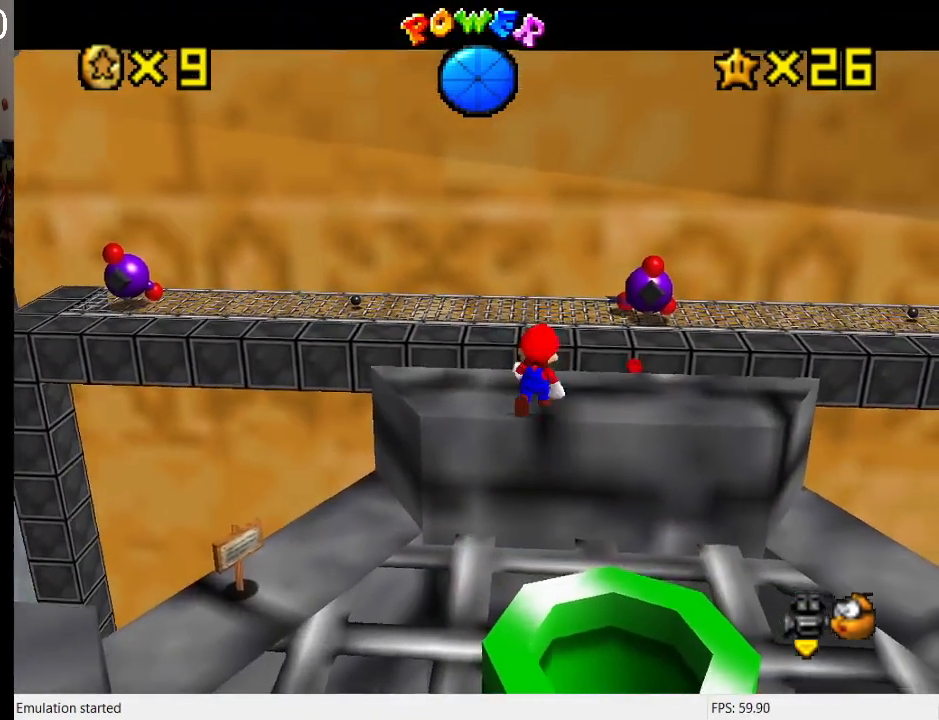
{"buttons": ["CROSS", "L2"], "left_stick": "up", "right_stick": "center", "events": [[33, "SQUARE", "up"], [233, "L2", "down"], [300, "CROSS", "down"]]}
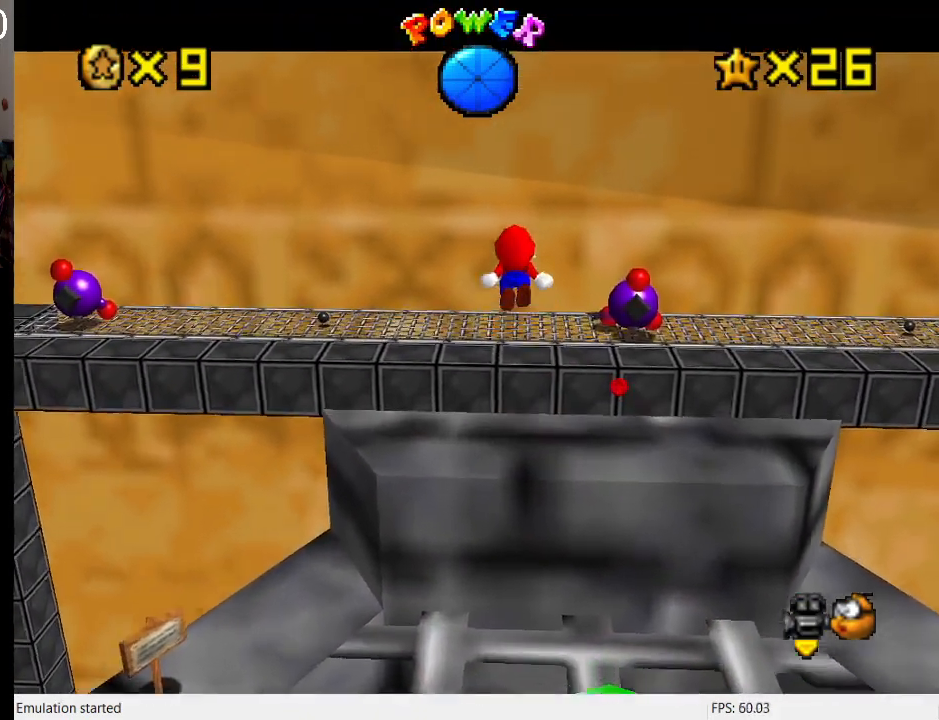
{"buttons": ["CROSS", "L2"], "left_stick": "up", "right_stick": "center", "events": []}
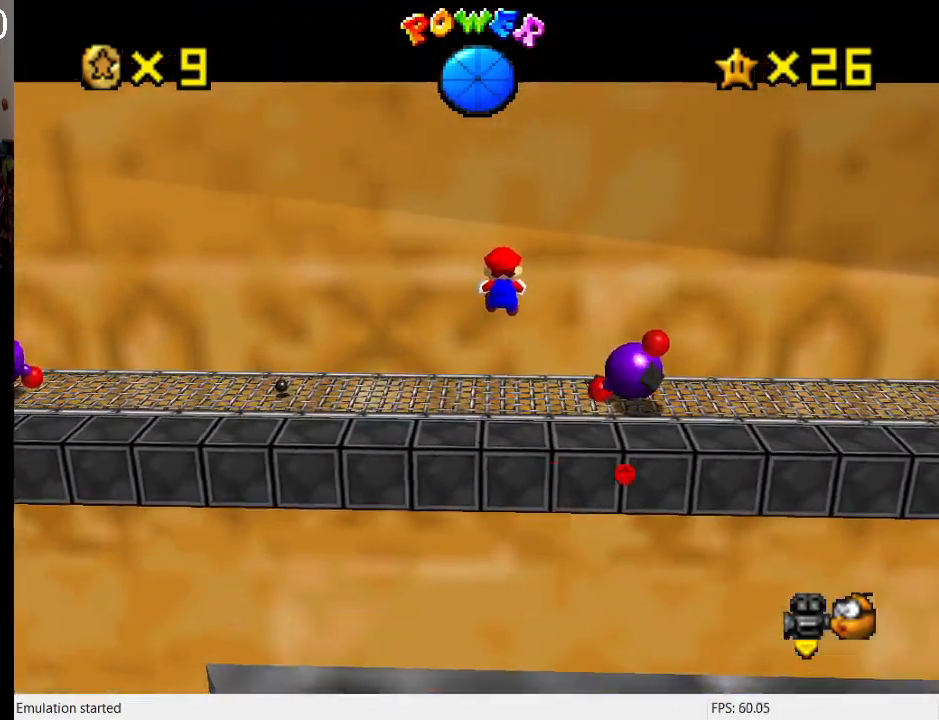
{"buttons": ["CROSS"], "left_stick": "up-left", "right_stick": "center", "events": [[233, "left_stick", "up-left"], [500, "L2", "up"]]}
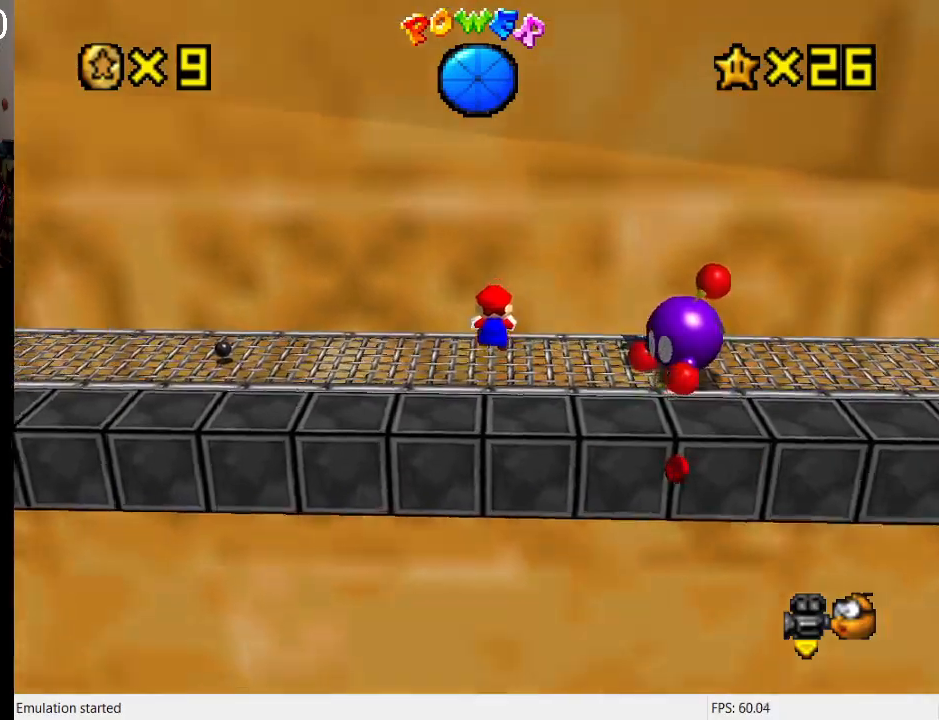
{"buttons": [], "left_stick": "up-left", "right_stick": "center", "events": [[267, "CROSS", "up"], [367, "CROSS", "down"], [500, "CROSS", "up"]]}
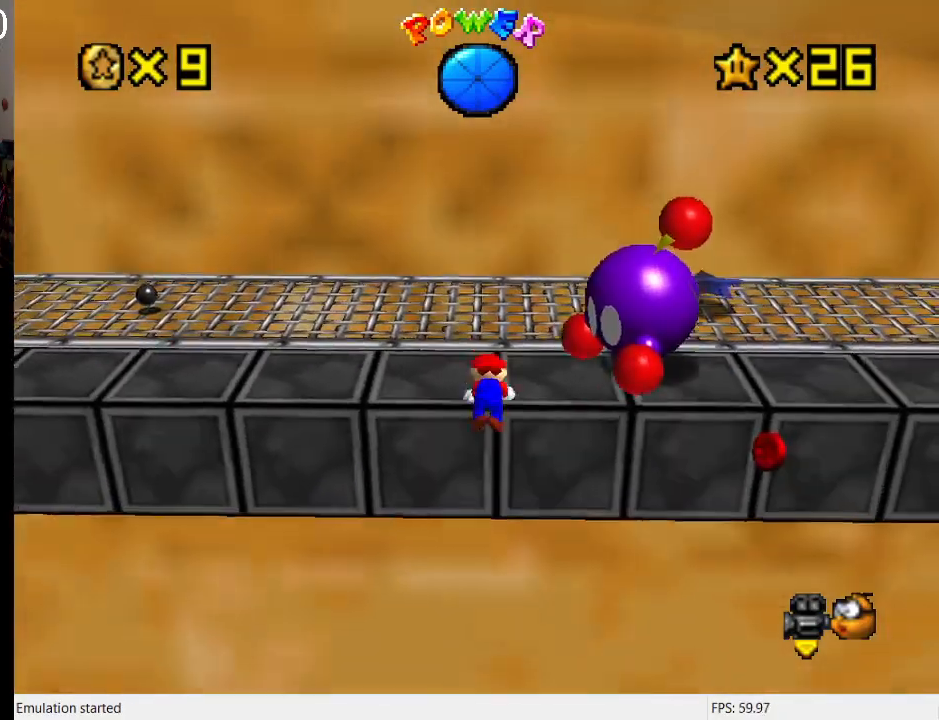
{"buttons": ["CROSS"], "left_stick": "up-left", "right_stick": "center", "events": [[67, "CROSS", "down"], [233, "CROSS", "up"], [500, "CROSS", "down"]]}
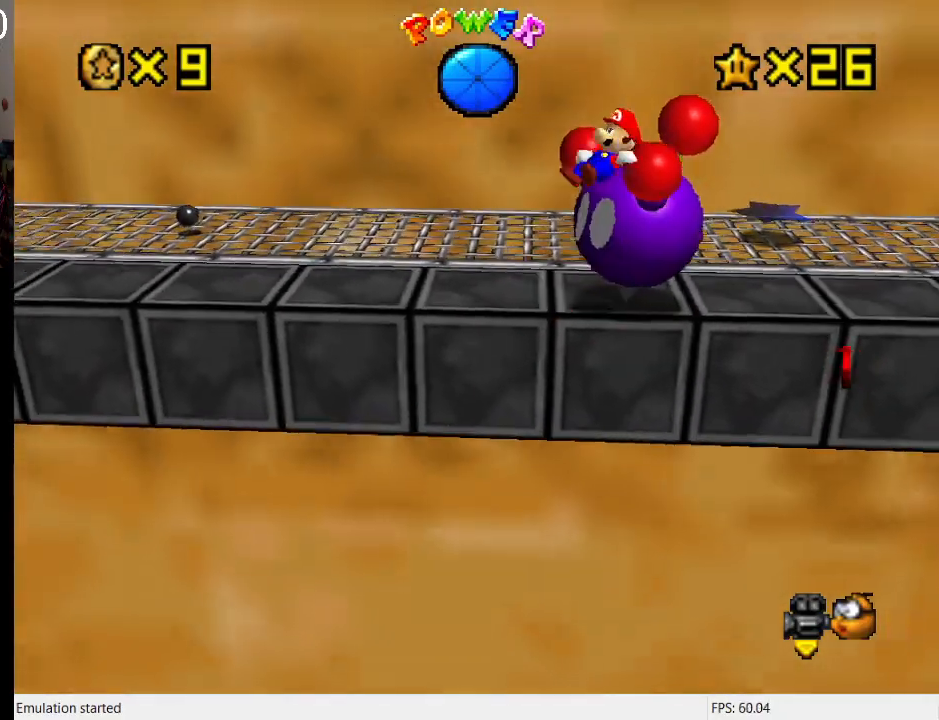
{"buttons": ["CROSS"], "left_stick": "center", "right_stick": "center", "events": [[133, "CROSS", "up"], [233, "left_stick", "up"], [300, "CIRCLE", "down"], [333, "CROSS", "down"], [333, "left_stick", "center"], [367, "CROSS", "up"], [400, "CIRCLE", "up"], [467, "CROSS", "down"]]}
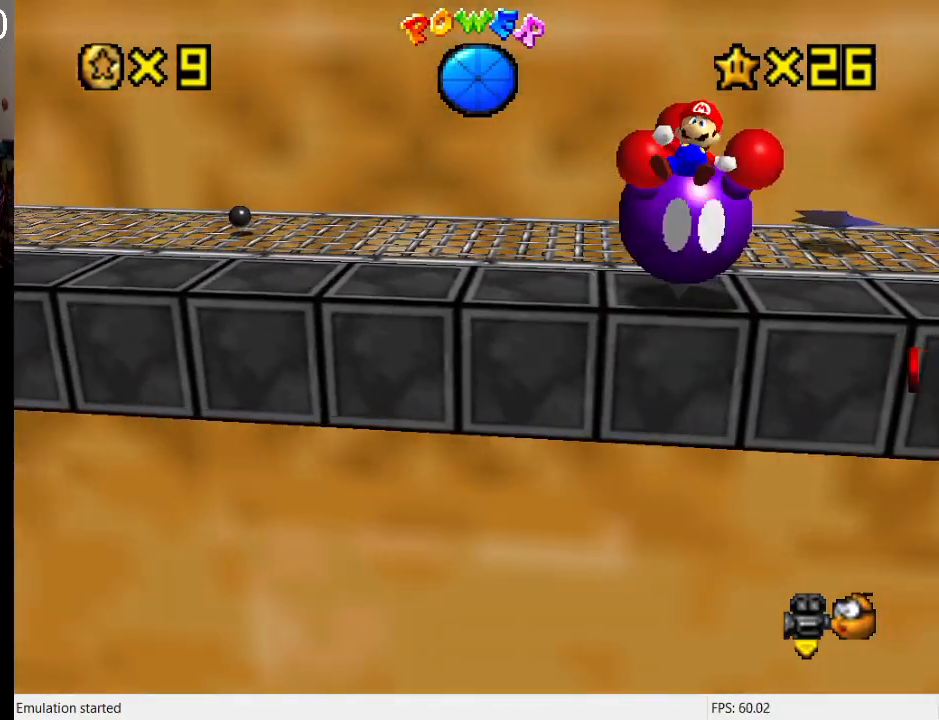
{"buttons": [], "left_stick": "center", "right_stick": "center", "events": [[33, "CROSS", "up"], [133, "CIRCLE", "down"], [133, "CROSS", "down"], [167, "CROSS", "up"], [200, "CIRCLE", "up"], [267, "CIRCLE", "down"], [267, "CROSS", "down"], [333, "CIRCLE", "up"], [333, "CROSS", "up"], [400, "CIRCLE", "down"], [400, "CROSS", "down"], [467, "CIRCLE", "up"], [467, "CROSS", "up"]]}
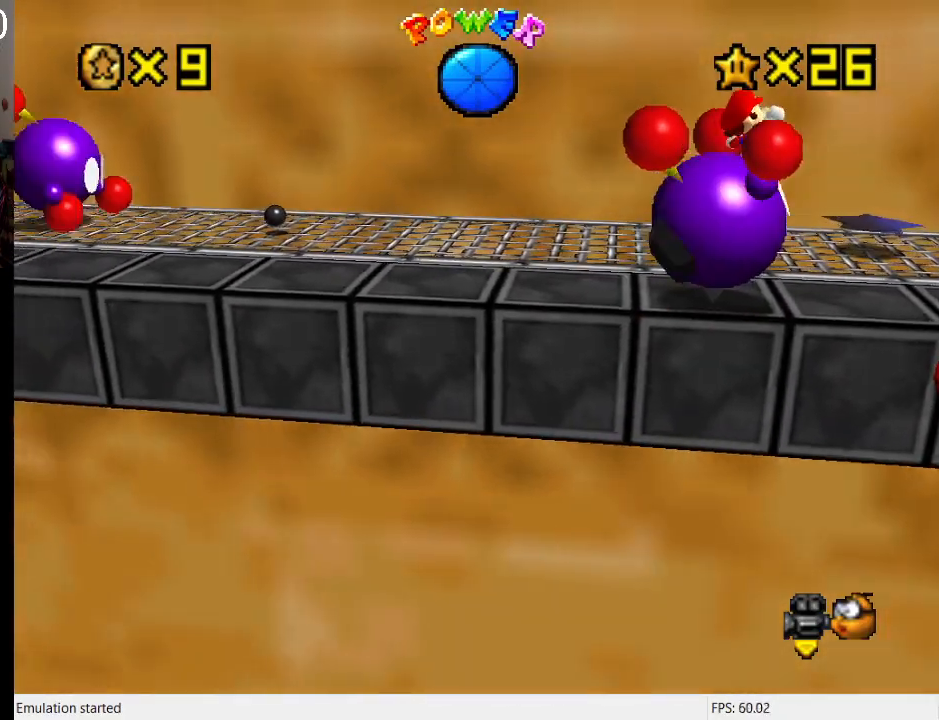
{"buttons": ["L1"], "left_stick": "center", "right_stick": "center", "events": [[33, "CIRCLE", "down"], [33, "CROSS", "down"], [67, "CROSS", "up"], [100, "CIRCLE", "up"], [167, "CIRCLE", "down"], [167, "CROSS", "down"], [233, "CROSS", "up"], [267, "CIRCLE", "up"], [300, "CIRCLE", "down"], [333, "CROSS", "down"], [400, "CROSS", "up"], [467, "CIRCLE", "up"], [500, "L1", "down"]]}
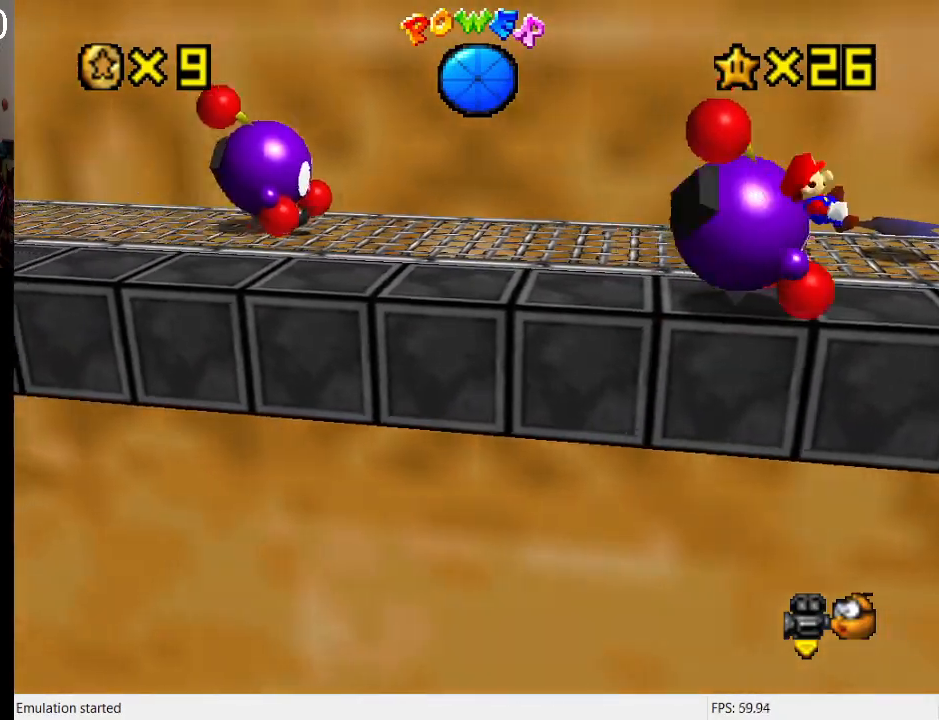
{"buttons": [], "left_stick": "center", "right_stick": "center", "events": [[133, "L1", "up"], [200, "L1", "down"], [333, "L1", "up"]]}
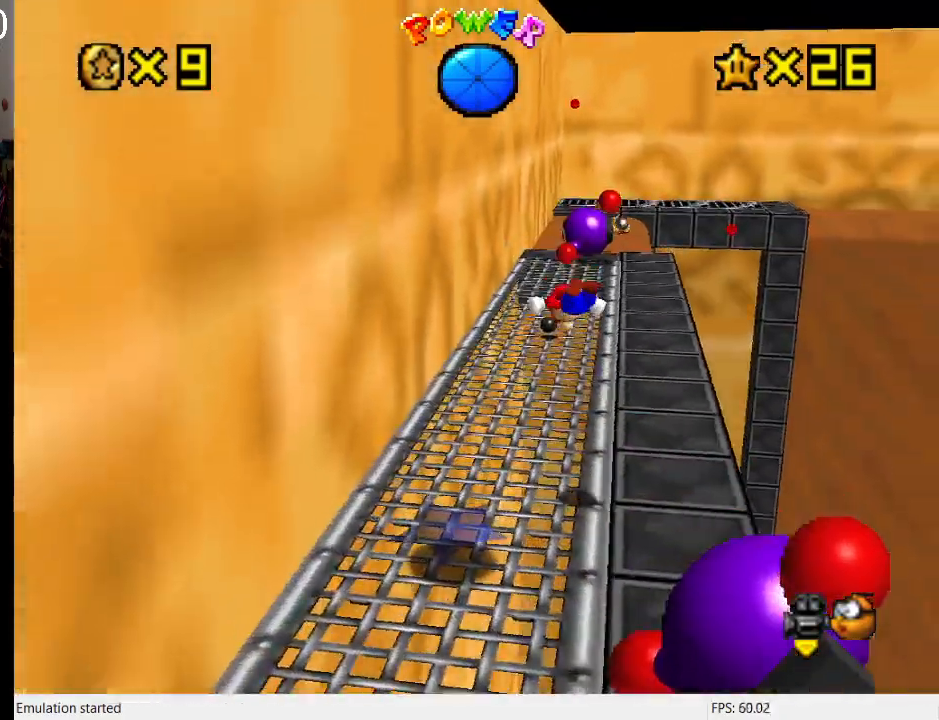
{"buttons": [], "left_stick": "center", "right_stick": "center", "events": [[267, "L1", "down"], [400, "L1", "up"]]}
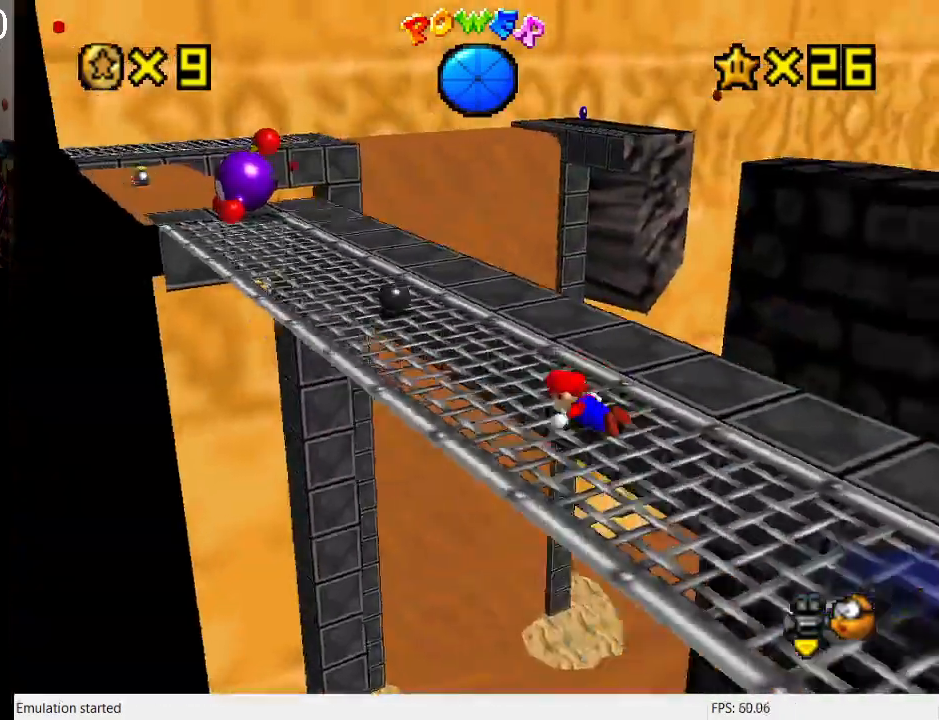
{"buttons": ["L1"], "left_stick": "center", "right_stick": "center", "events": [[33, "L1", "down"], [167, "L1", "up"], [233, "L1", "down"], [400, "L1", "up"], [500, "L1", "down"]]}
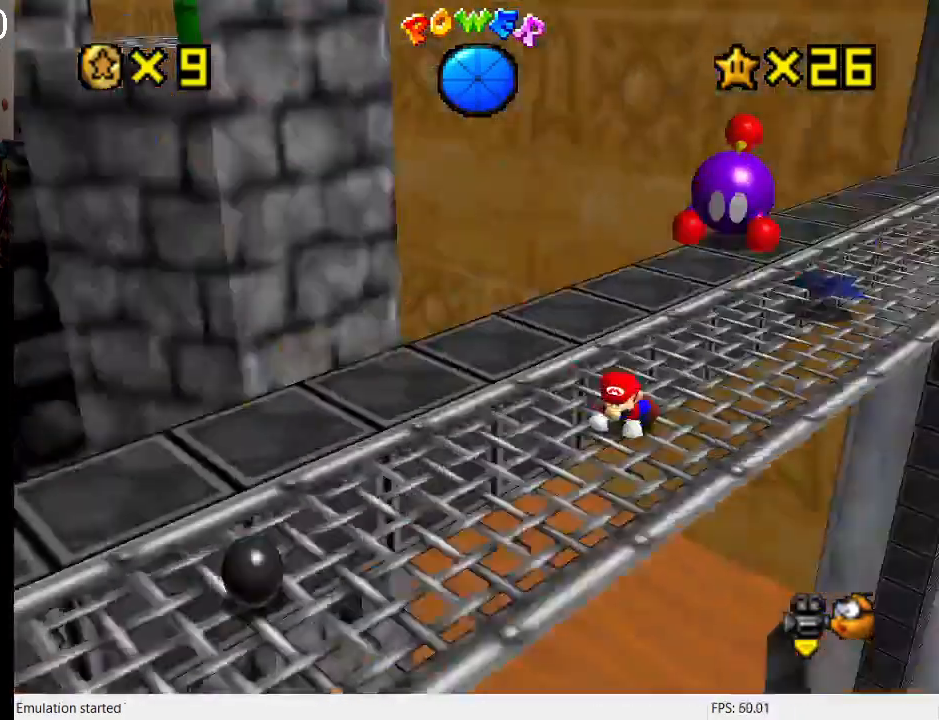
{"buttons": [], "left_stick": "up-left", "right_stick": "center", "events": [[33, "L1", "up"], [367, "left_stick", "up"], [500, "left_stick", "up-left"]]}
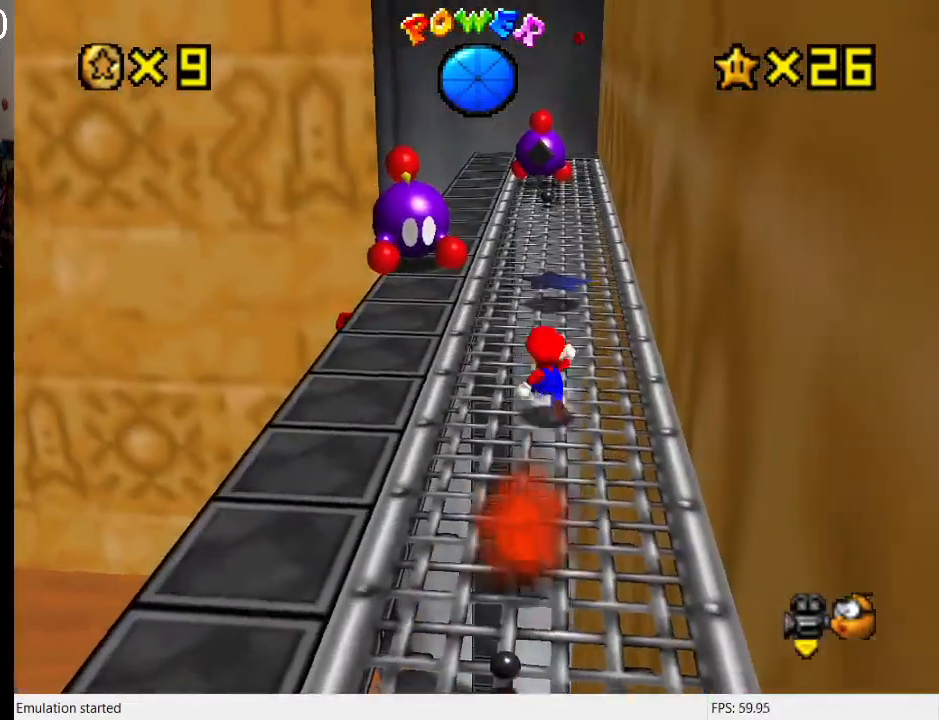
{"buttons": [], "left_stick": "left", "right_stick": "center", "events": [[400, "left_stick", "left"]]}
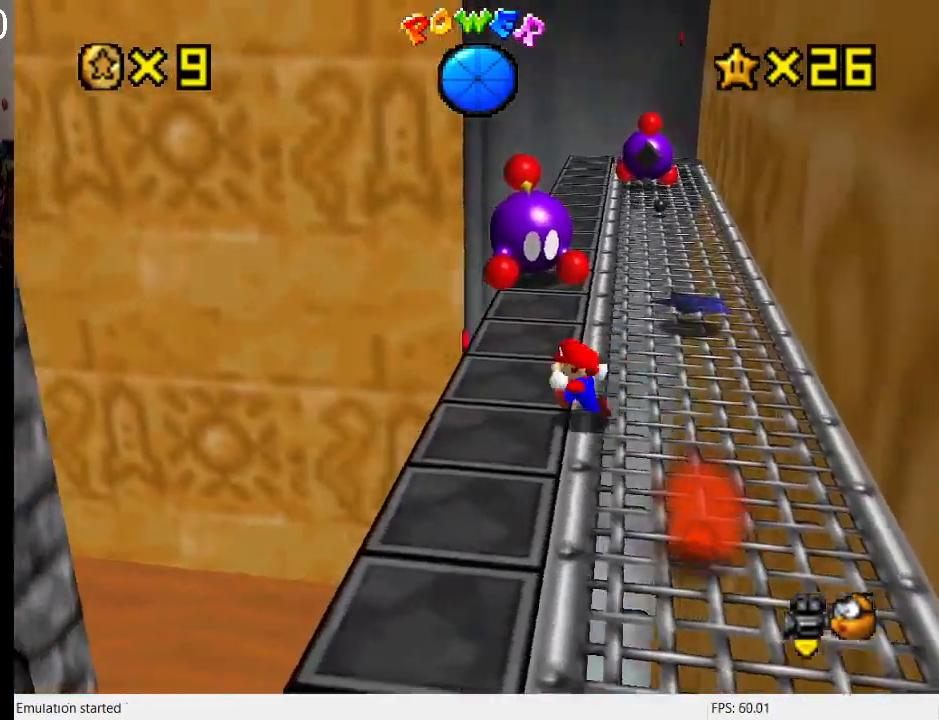
{"buttons": [], "left_stick": "up", "right_stick": "center", "events": [[200, "left_stick", "center"], [333, "left_stick", "up"]]}
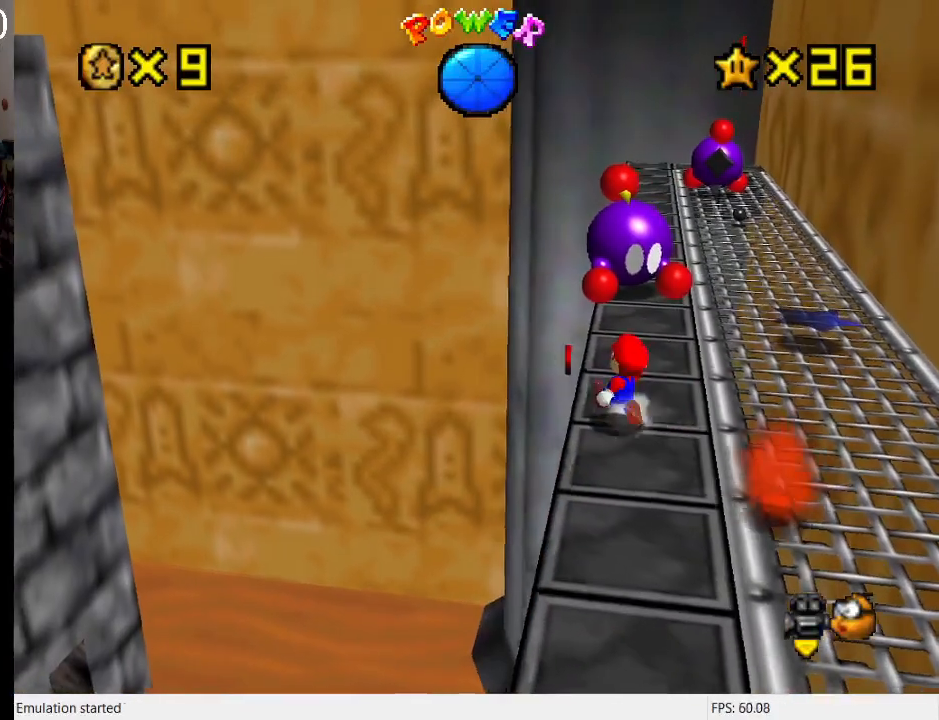
{"buttons": ["CROSS"], "left_stick": "down-right", "right_stick": "center", "events": [[167, "left_stick", "up-right"], [300, "CROSS", "down"], [367, "left_stick", "down-right"]]}
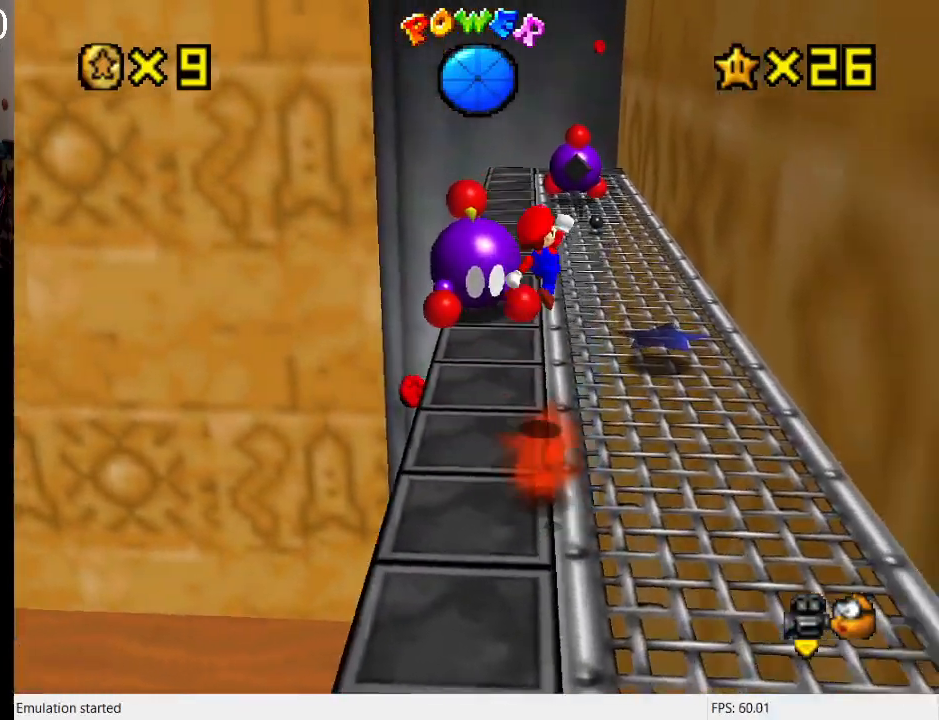
{"buttons": ["CROSS"], "left_stick": "down-right", "right_stick": "center", "events": []}
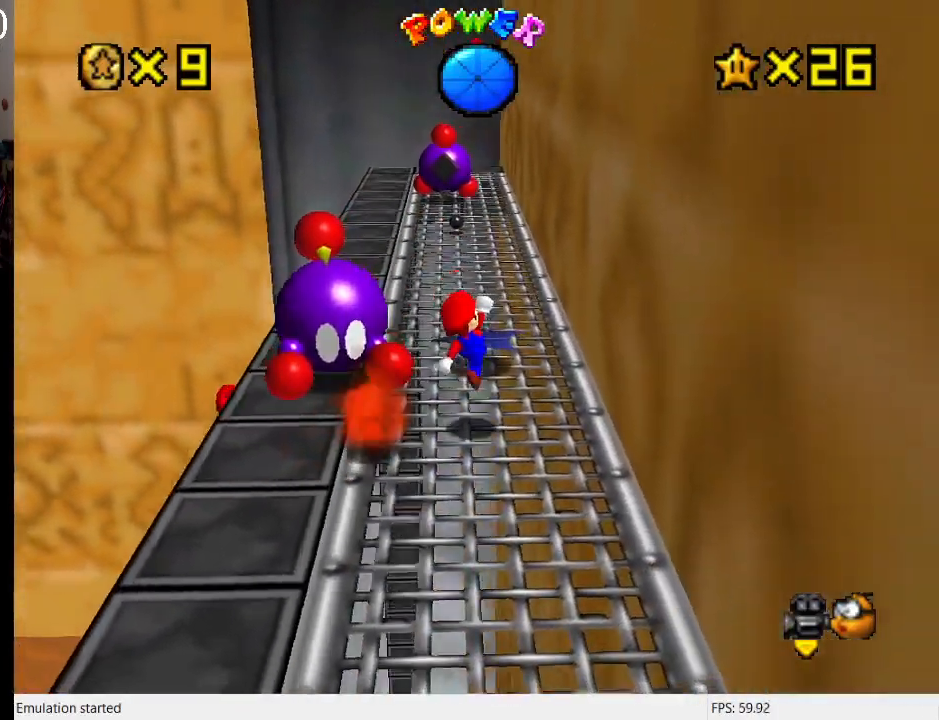
{"buttons": [], "left_stick": "down-right", "right_stick": "center", "events": [[33, "CROSS", "up"], [200, "left_stick", "up-right"], [433, "left_stick", "down-right"]]}
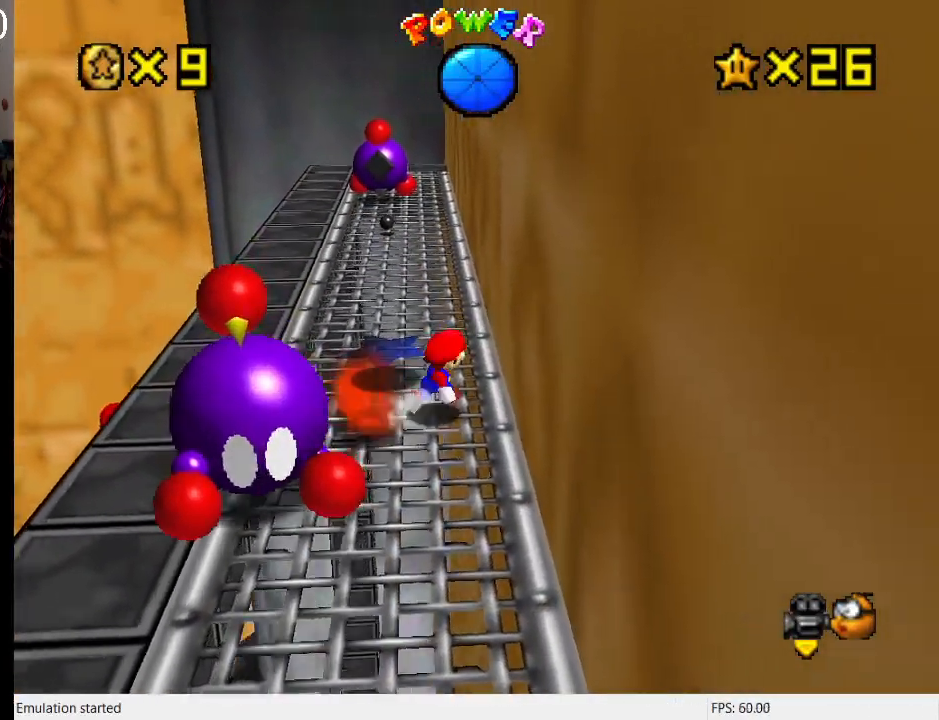
{"buttons": [], "left_stick": "down", "right_stick": "center", "events": [[33, "left_stick", "down"]]}
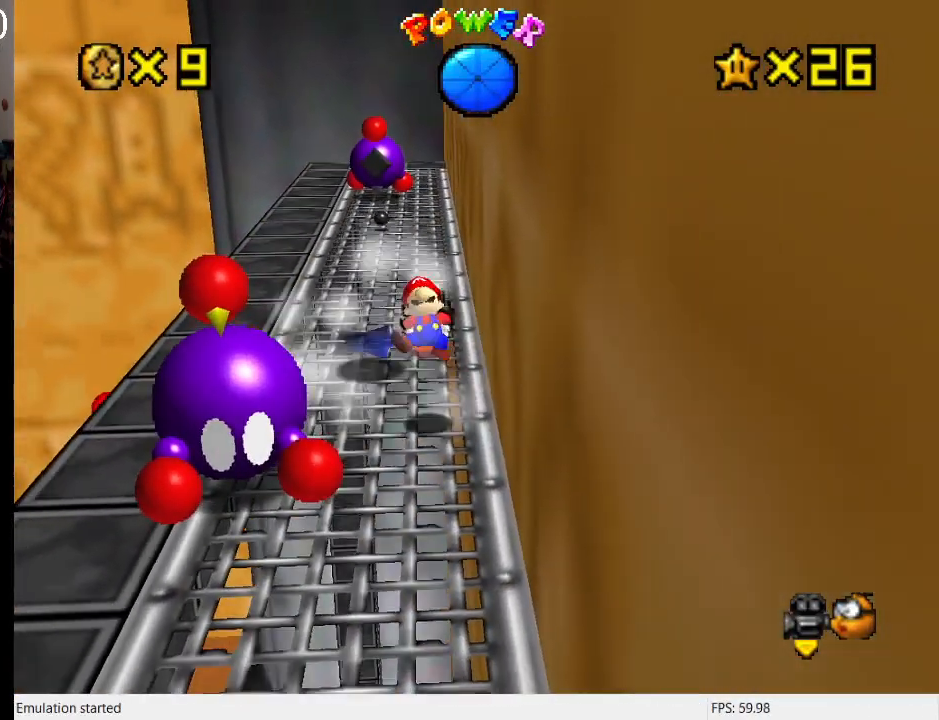
{"buttons": ["CROSS", "SQUARE"], "left_stick": "center", "right_stick": "center", "events": [[33, "left_stick", "center"], [500, "CROSS", "down"], [500, "SQUARE", "down"]]}
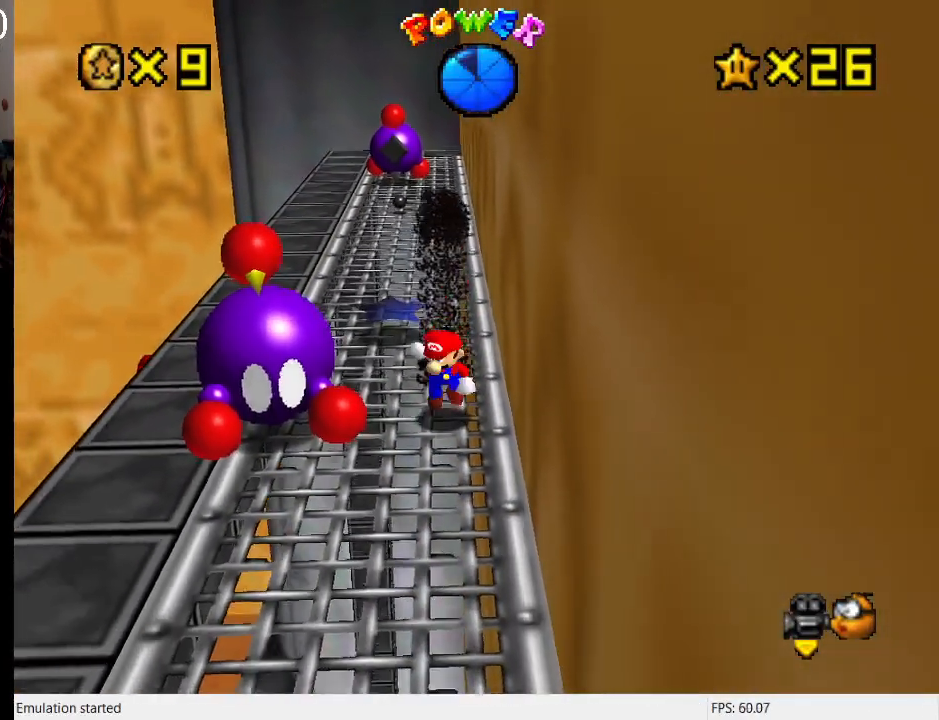
{"buttons": [], "left_stick": "down", "right_stick": "center", "events": [[133, "SQUARE", "up"], [167, "CROSS", "up"], [167, "left_stick", "up-right"], [400, "left_stick", "down"]]}
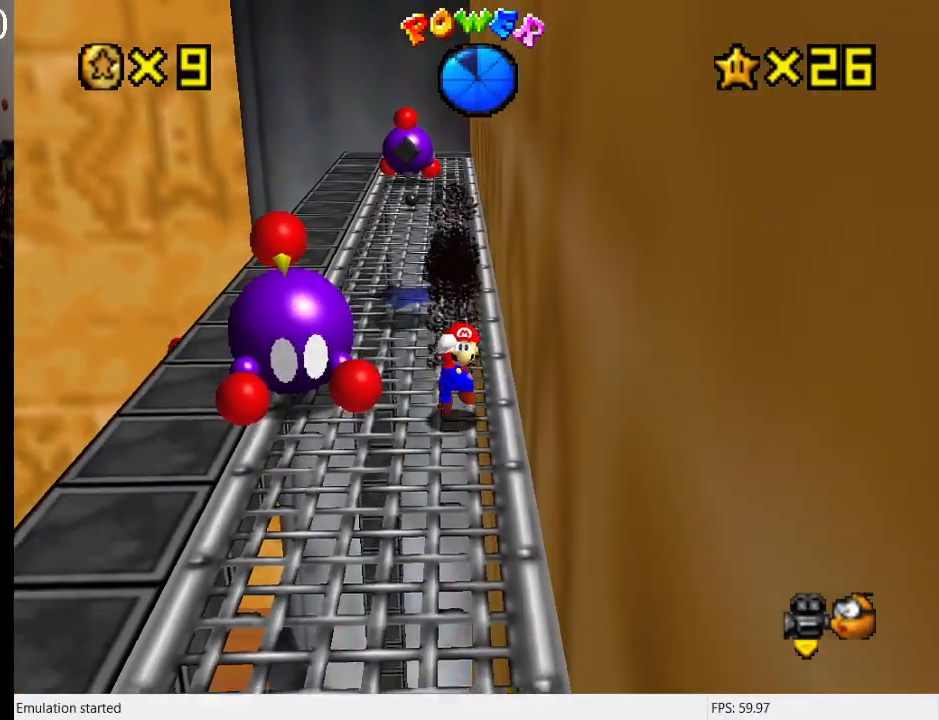
{"buttons": ["CROSS"], "left_stick": "down", "right_stick": "center", "events": [[467, "CROSS", "down"]]}
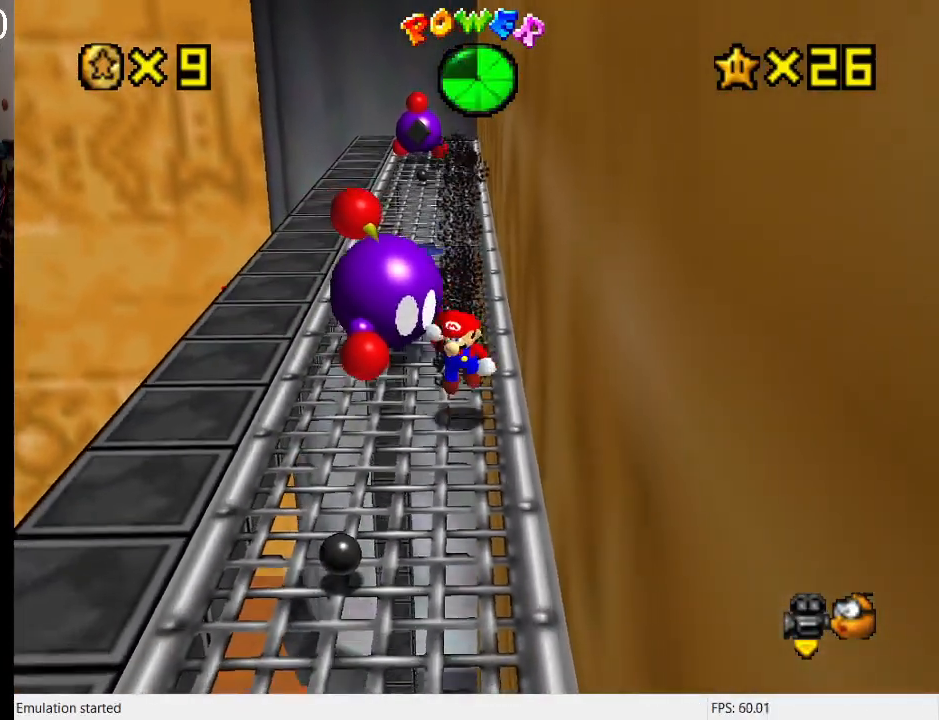
{"buttons": [], "left_stick": "down", "right_stick": "center", "events": [[33, "left_stick", "down-left"], [100, "CROSS", "up"], [367, "left_stick", "down"]]}
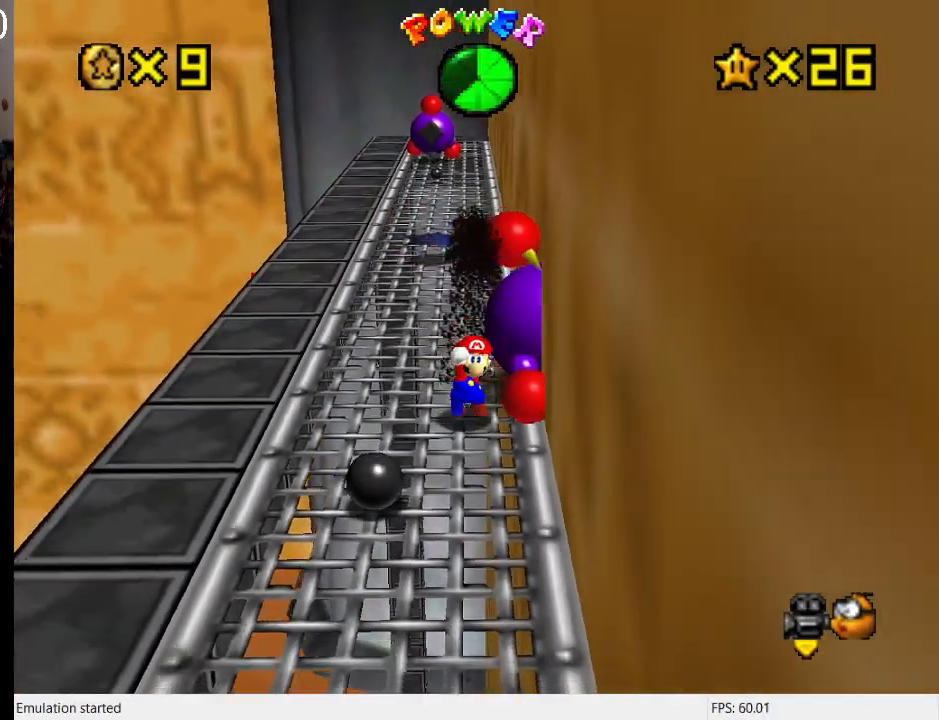
{"buttons": ["CROSS"], "left_stick": "center", "right_stick": "center", "events": [[67, "left_stick", "down-left"], [233, "left_stick", "down"], [467, "CROSS", "down"], [500, "left_stick", "center"]]}